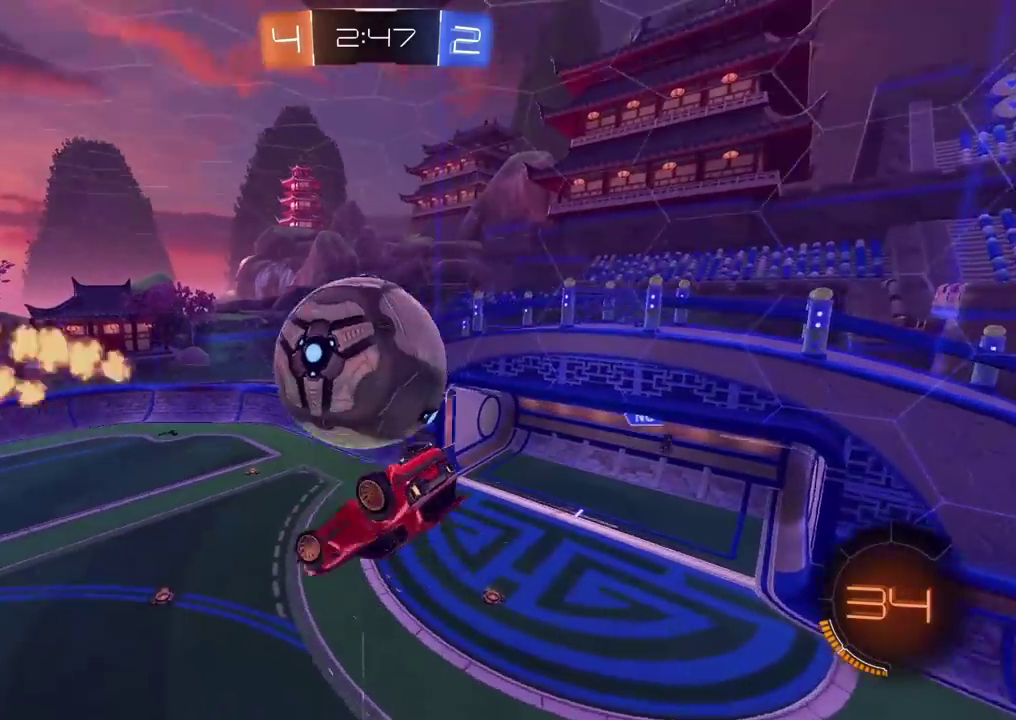
Gameplay with a controller (PlayStation layout); each line is a JSON object with the inputs held at the frame after it. "events" lists button and stick changes between this image and that frame as [ms after this image, input, new state], when the widget could be followed in between.
{"buttons": ["CROSS", "CIRCLE", "L2", "R2"], "left_stick": "up-right", "right_stick": "center"}
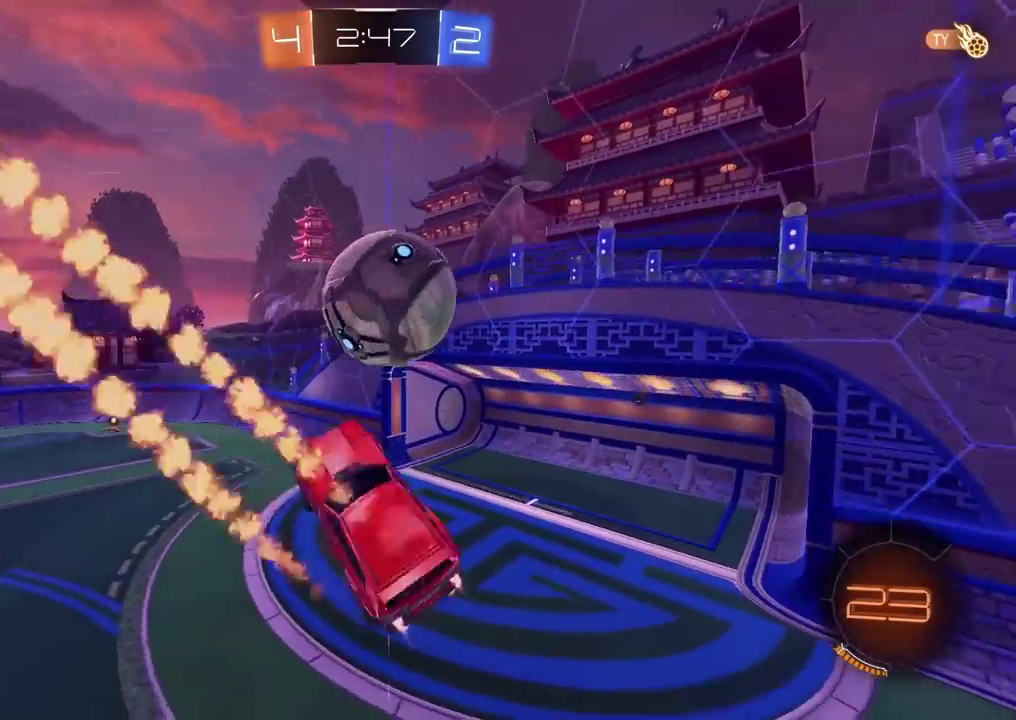
{"buttons": [], "left_stick": "up-right", "right_stick": "center", "events": [[267, "CROSS", "up"], [317, "L2", "up"], [367, "CIRCLE", "up"], [450, "R2", "up"]]}
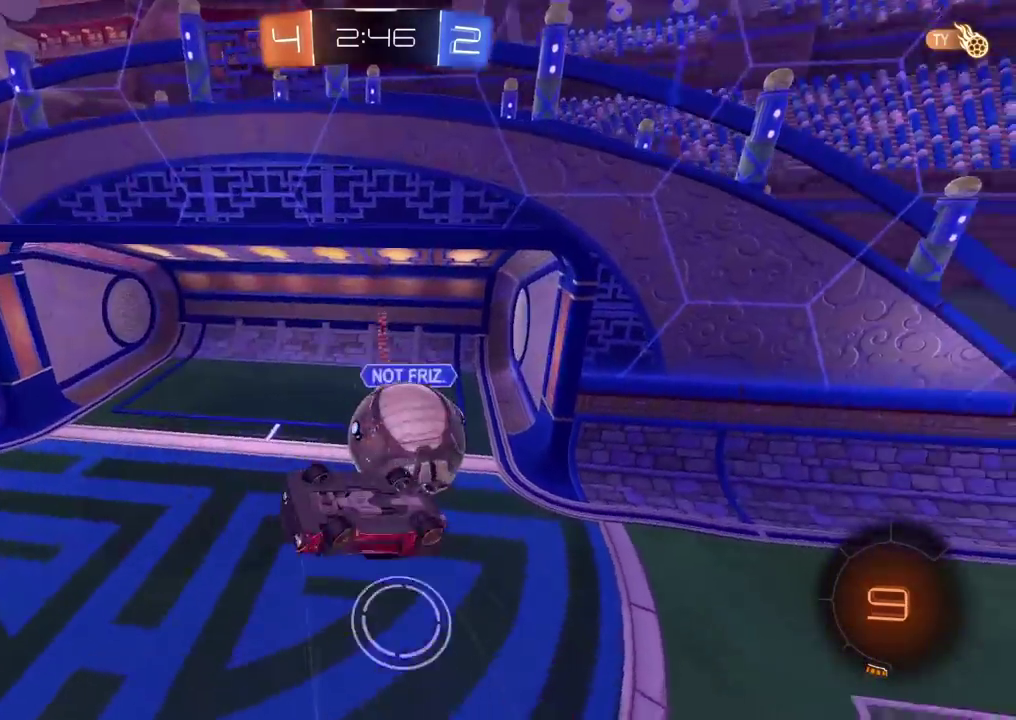
{"buttons": [], "left_stick": "left", "right_stick": "center", "events": [[33, "left_stick", "center"], [483, "left_stick", "left"]]}
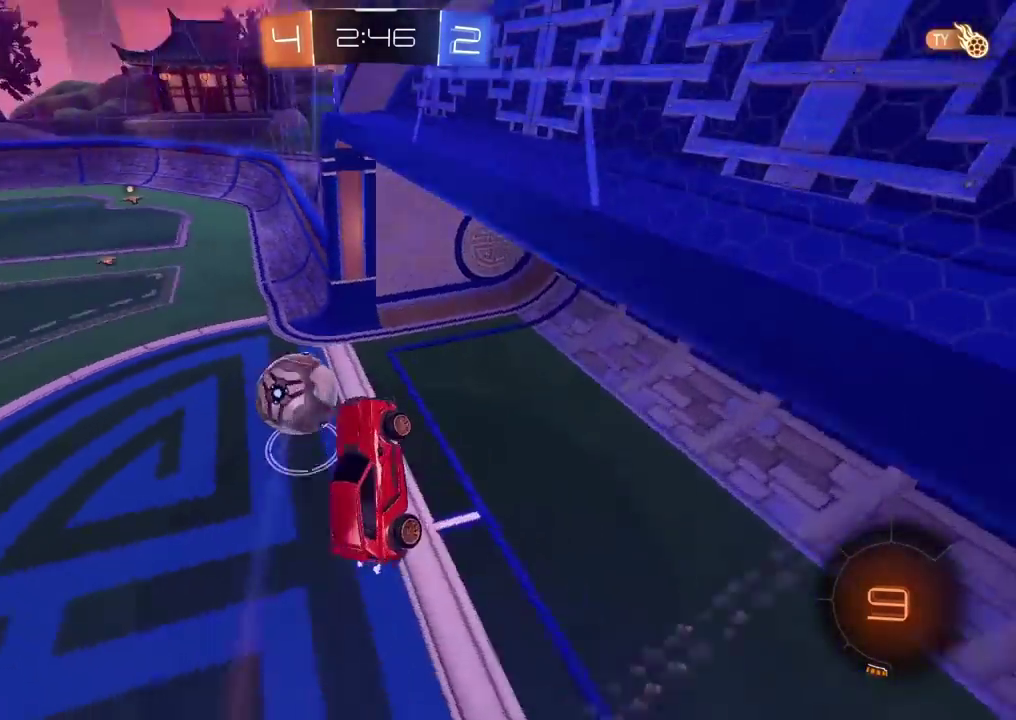
{"buttons": ["R2"], "left_stick": "center", "right_stick": "center", "events": [[417, "R2", "down"], [450, "left_stick", "center"]]}
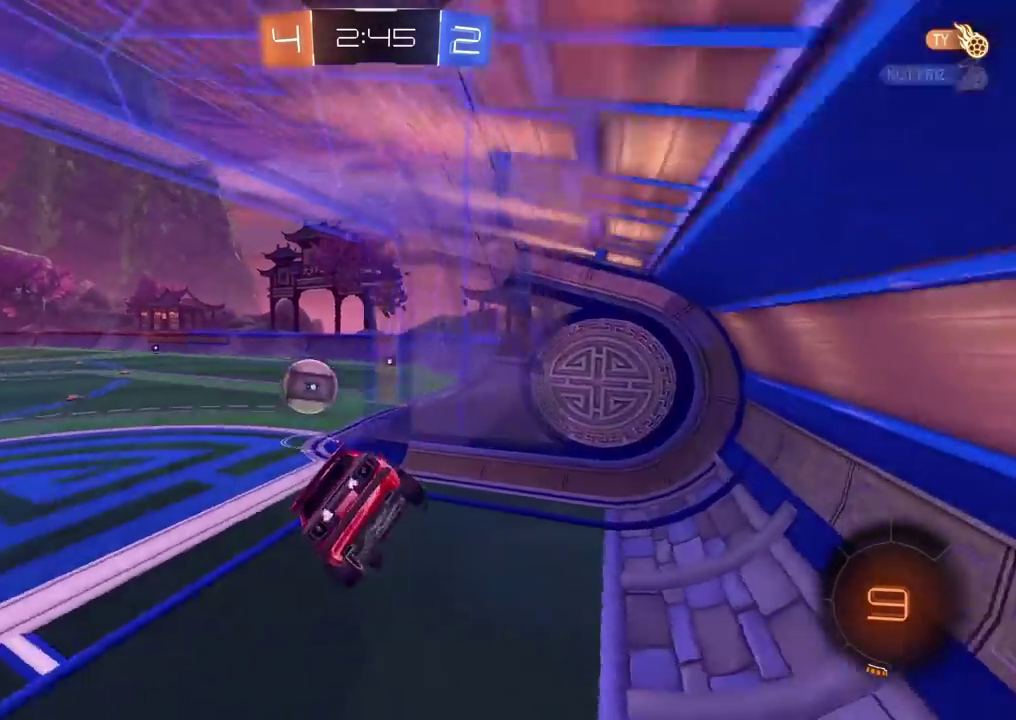
{"buttons": ["R2"], "left_stick": "center", "right_stick": "center", "events": []}
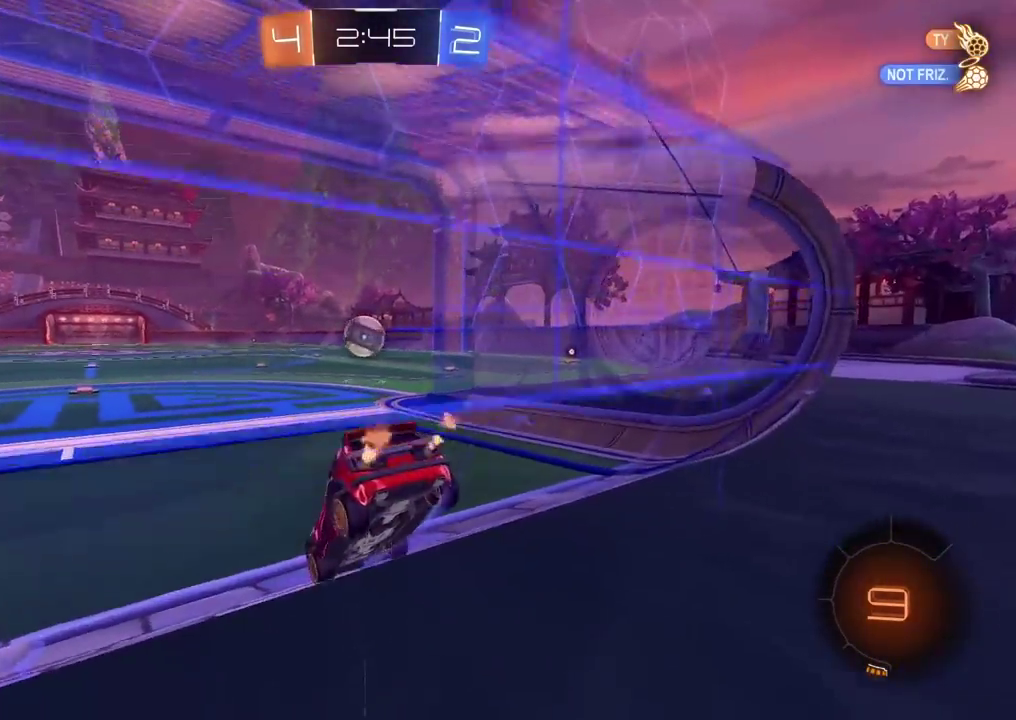
{"buttons": ["CIRCLE", "R2"], "left_stick": "center", "right_stick": "center", "events": [[167, "left_stick", "right"], [283, "left_stick", "center"], [467, "CIRCLE", "down"]]}
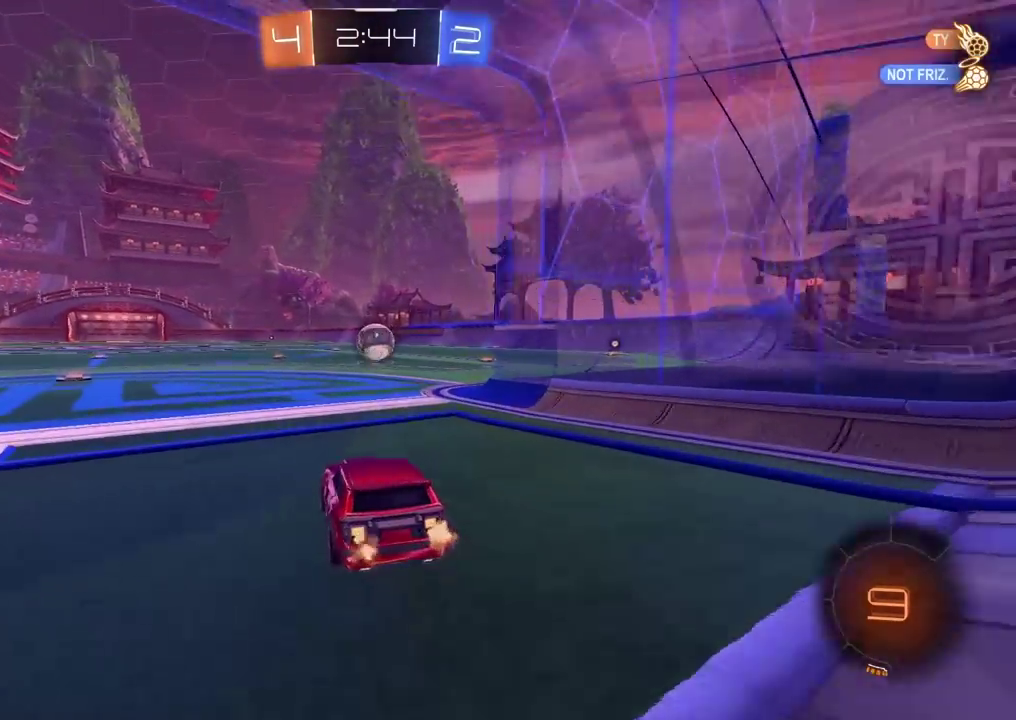
{"buttons": ["L2"], "left_stick": "up-right", "right_stick": "center", "events": [[217, "left_stick", "up"], [250, "CROSS", "down"], [333, "CIRCLE", "up"], [333, "CROSS", "up"], [333, "R2", "up"], [333, "left_stick", "up-right"], [400, "L2", "down"]]}
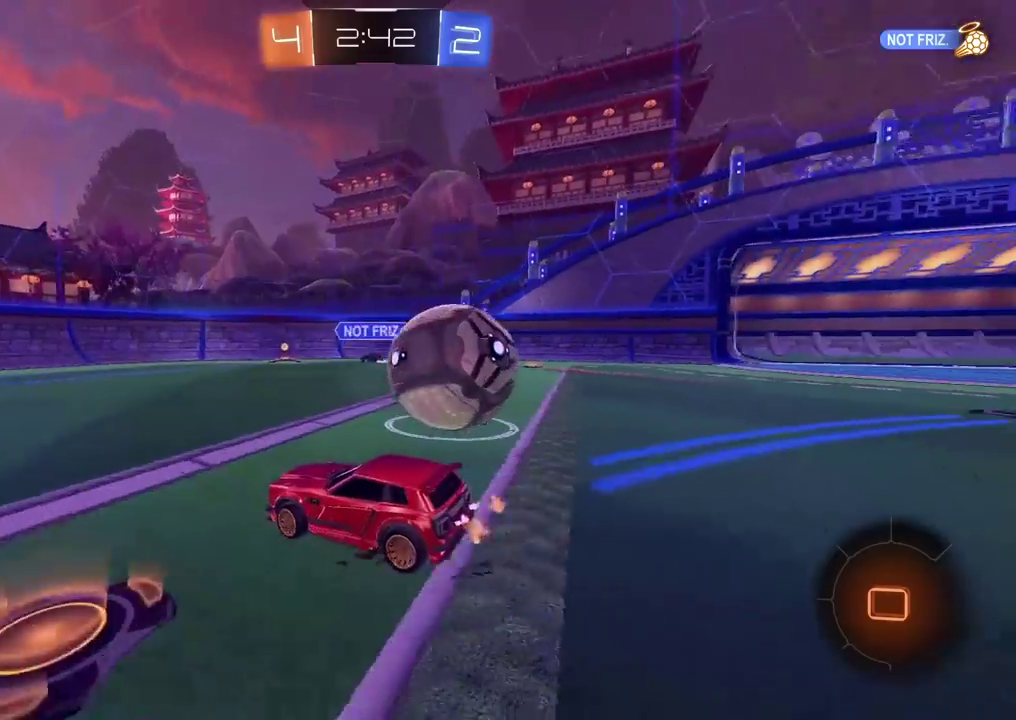
{"buttons": ["L2"], "left_stick": "left", "right_stick": "center", "events": [[100, "left_stick", "center"], [300, "left_stick", "left"]]}
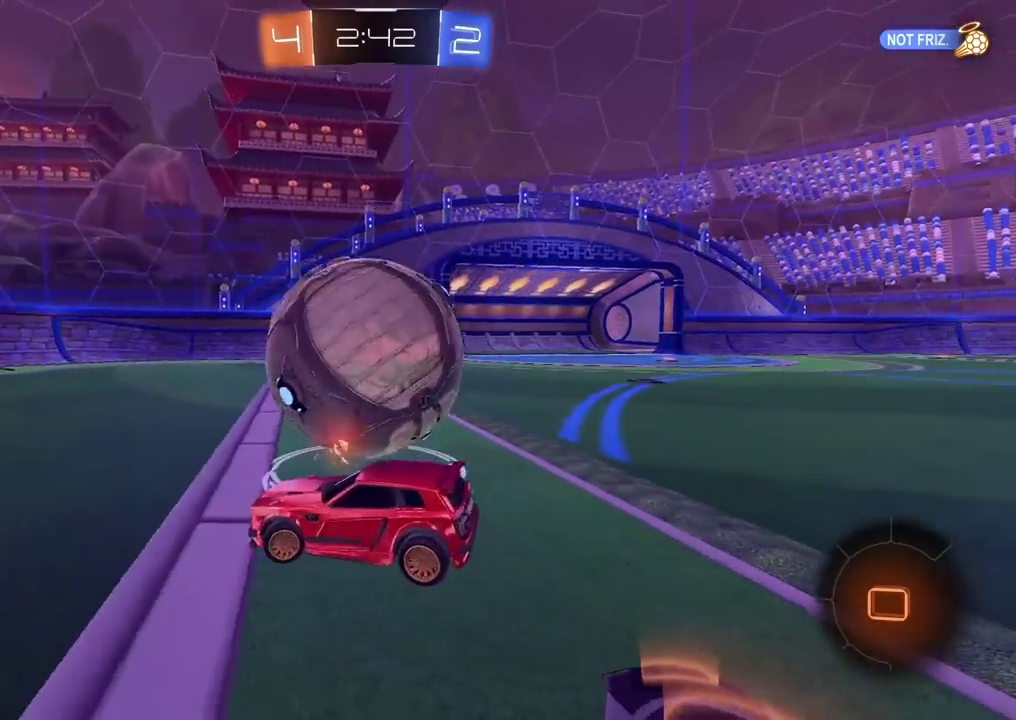
{"buttons": ["R2"], "left_stick": "center", "right_stick": "center", "events": [[267, "L2", "up"], [267, "R2", "down"], [283, "left_stick", "center"]]}
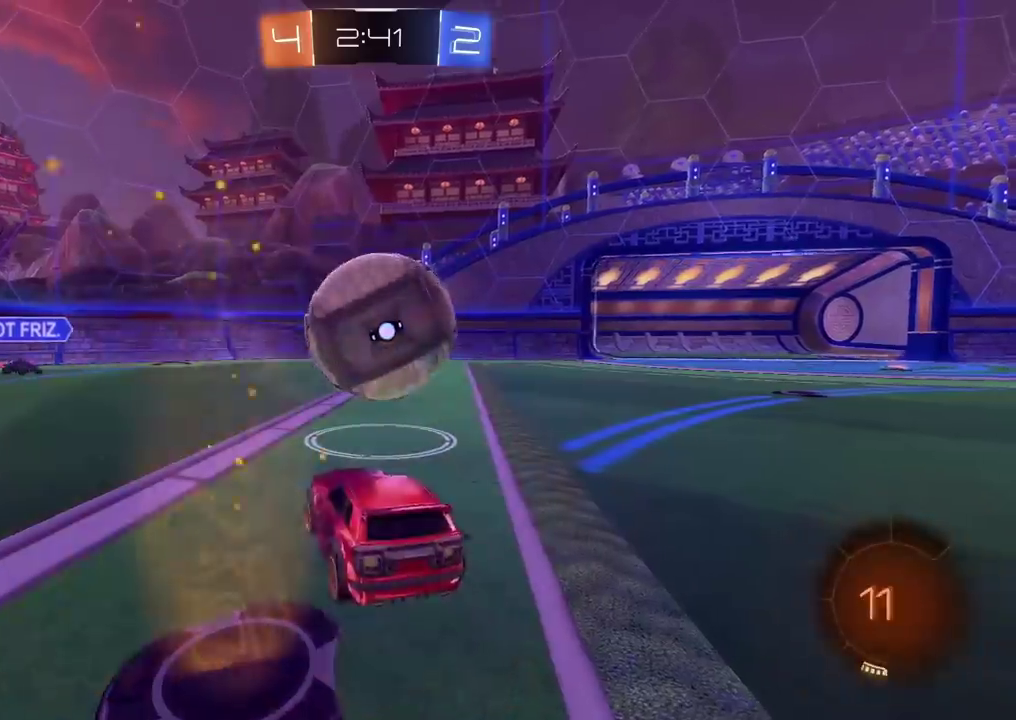
{"buttons": ["L2"], "left_stick": "center", "right_stick": "center", "events": [[17, "left_stick", "right"], [200, "R2", "up"], [400, "L2", "down"], [467, "left_stick", "center"]]}
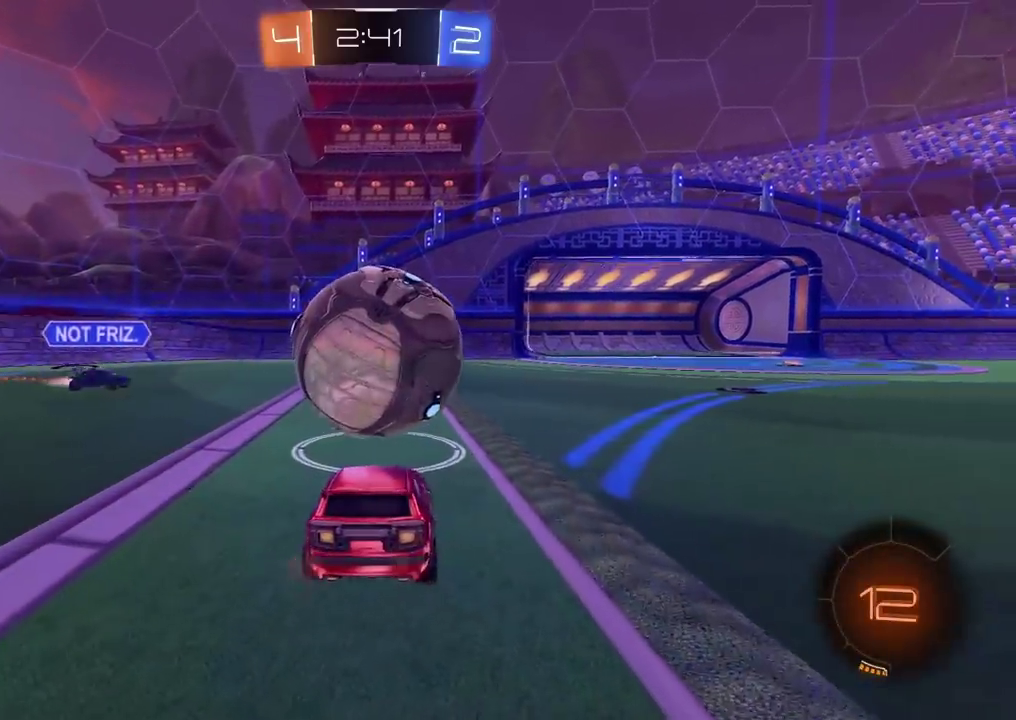
{"buttons": ["R2"], "left_stick": "center", "right_stick": "center", "events": [[67, "R2", "down"], [83, "L2", "up"], [283, "left_stick", "left"], [467, "left_stick", "center"]]}
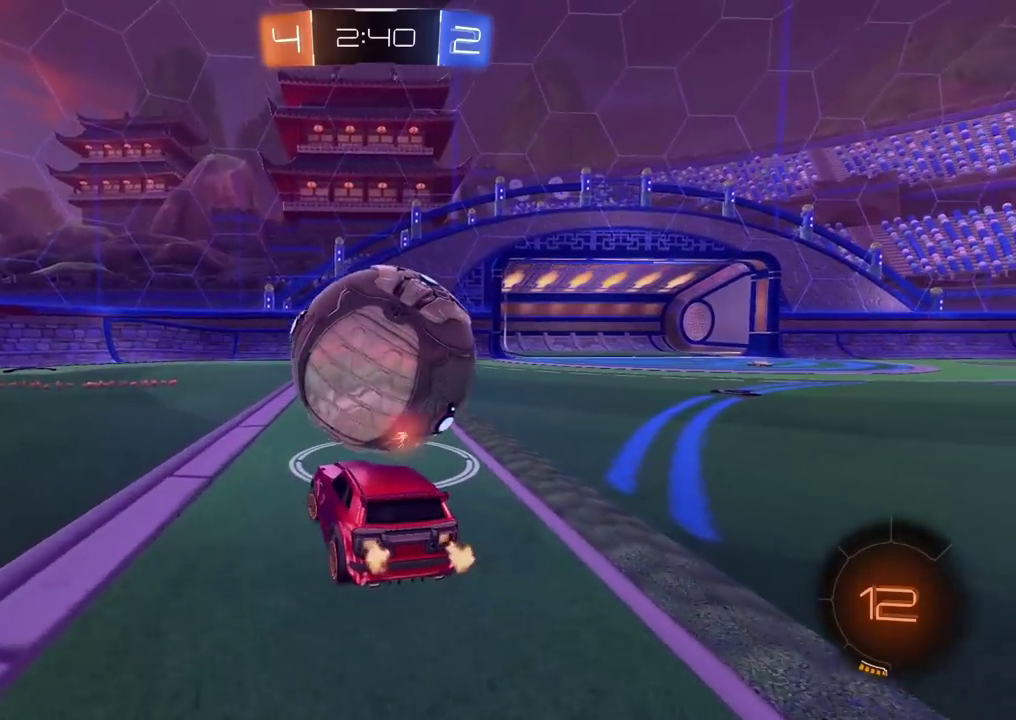
{"buttons": ["R2"], "left_stick": "center", "right_stick": "center", "events": [[300, "left_stick", "right"], [467, "left_stick", "center"]]}
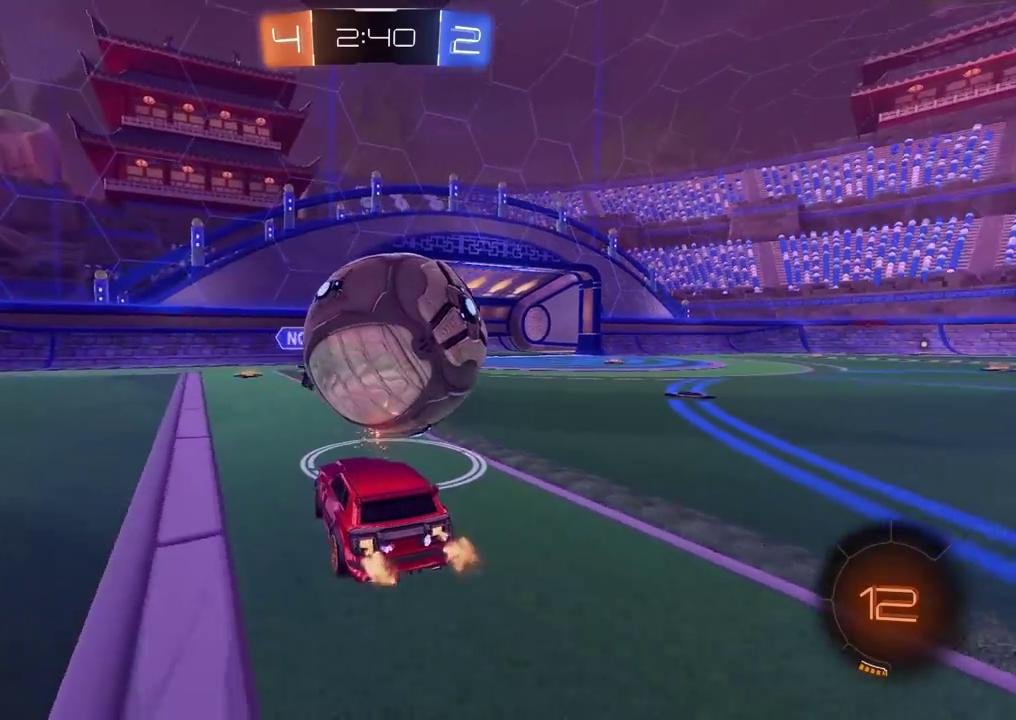
{"buttons": ["R2"], "left_stick": "right", "right_stick": "center", "events": [[200, "R2", "up"], [283, "R2", "down"], [367, "left_stick", "right"]]}
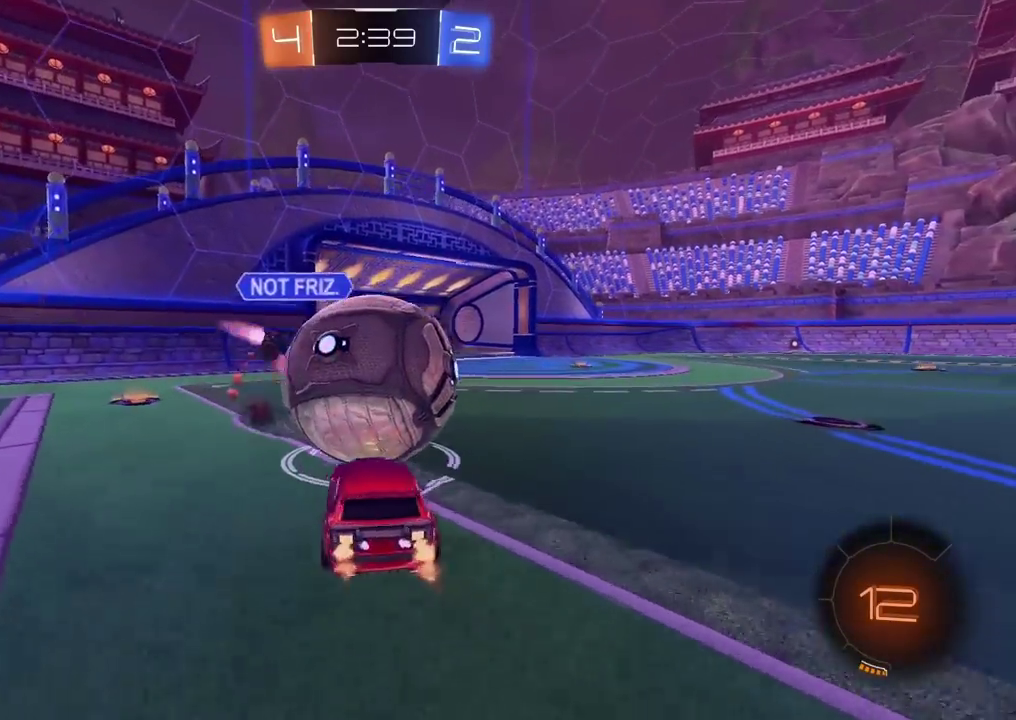
{"buttons": ["R2"], "left_stick": "left", "right_stick": "center", "events": [[200, "left_stick", "center"], [367, "R2", "up"], [400, "left_stick", "left"], [467, "R2", "down"]]}
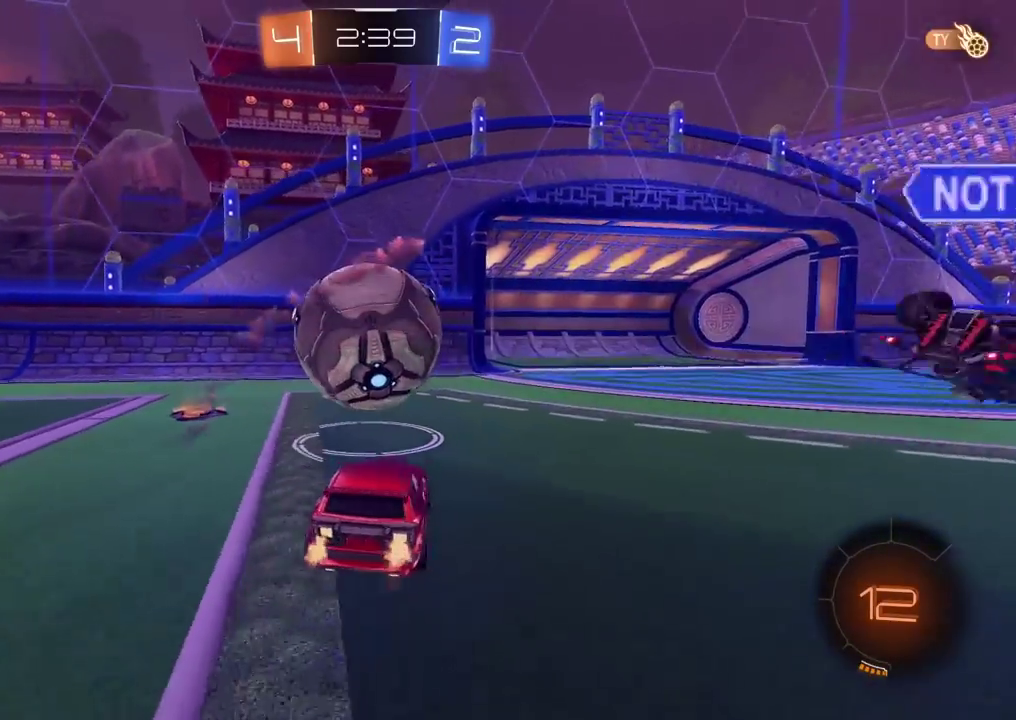
{"buttons": ["CIRCLE", "R2"], "left_stick": "right", "right_stick": "center", "events": [[217, "left_stick", "center"], [367, "CIRCLE", "down"], [433, "left_stick", "right"]]}
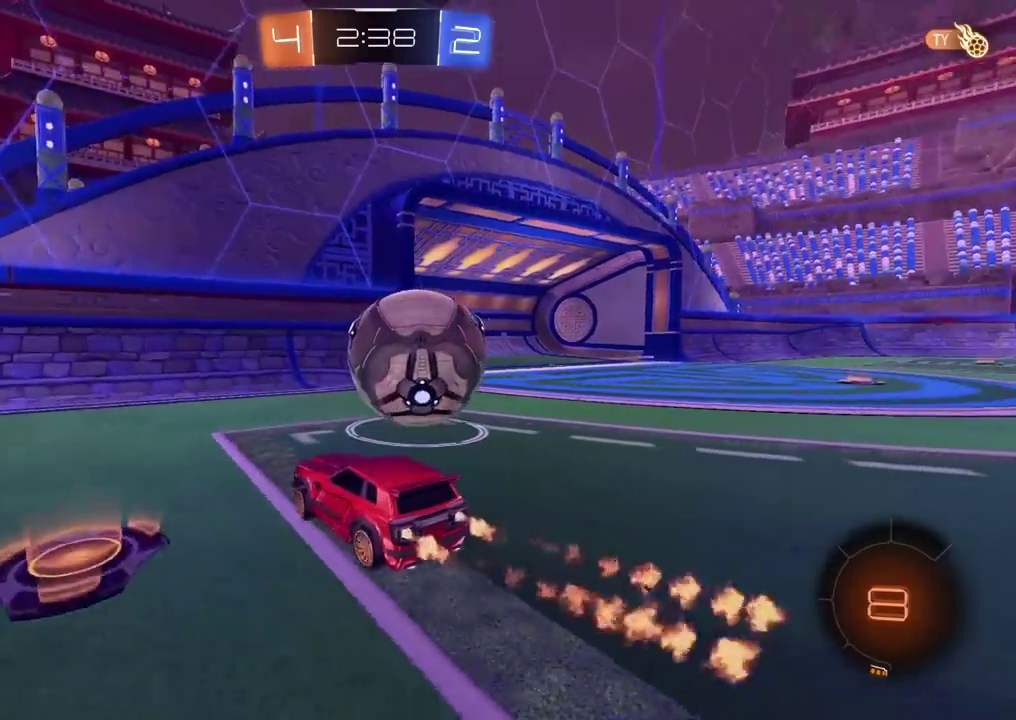
{"buttons": ["R2"], "left_stick": "right", "right_stick": "center", "events": [[367, "CIRCLE", "up"]]}
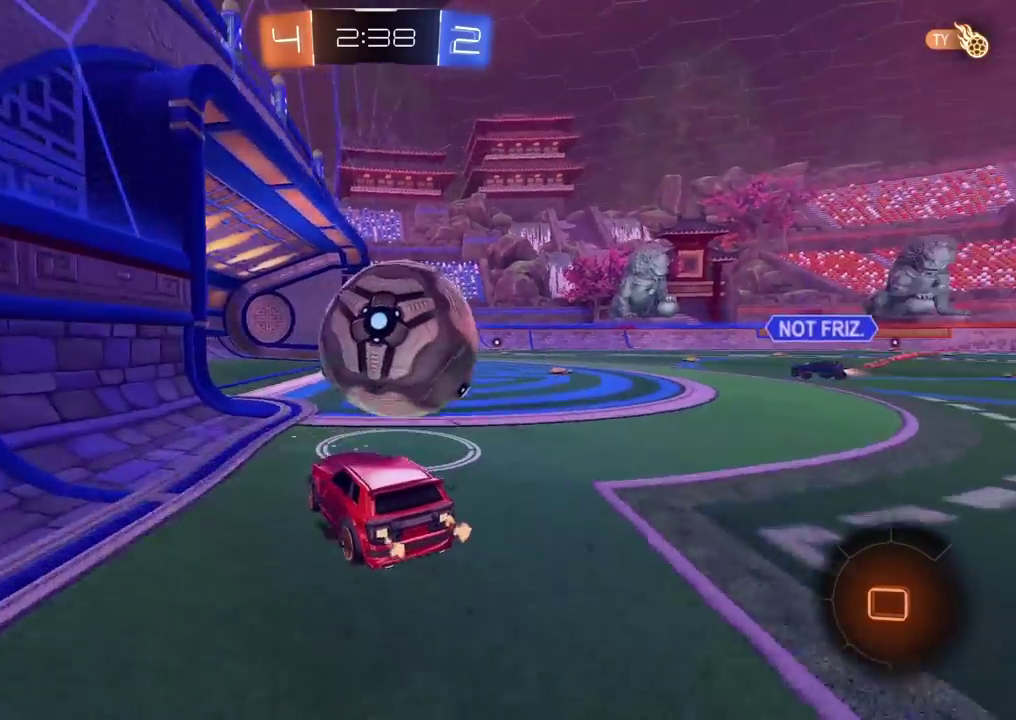
{"buttons": [], "left_stick": "center", "right_stick": "center", "events": [[33, "left_stick", "center"], [117, "CROSS", "down"], [333, "left_stick", "up"], [383, "CROSS", "up"], [433, "R2", "up"], [433, "left_stick", "center"]]}
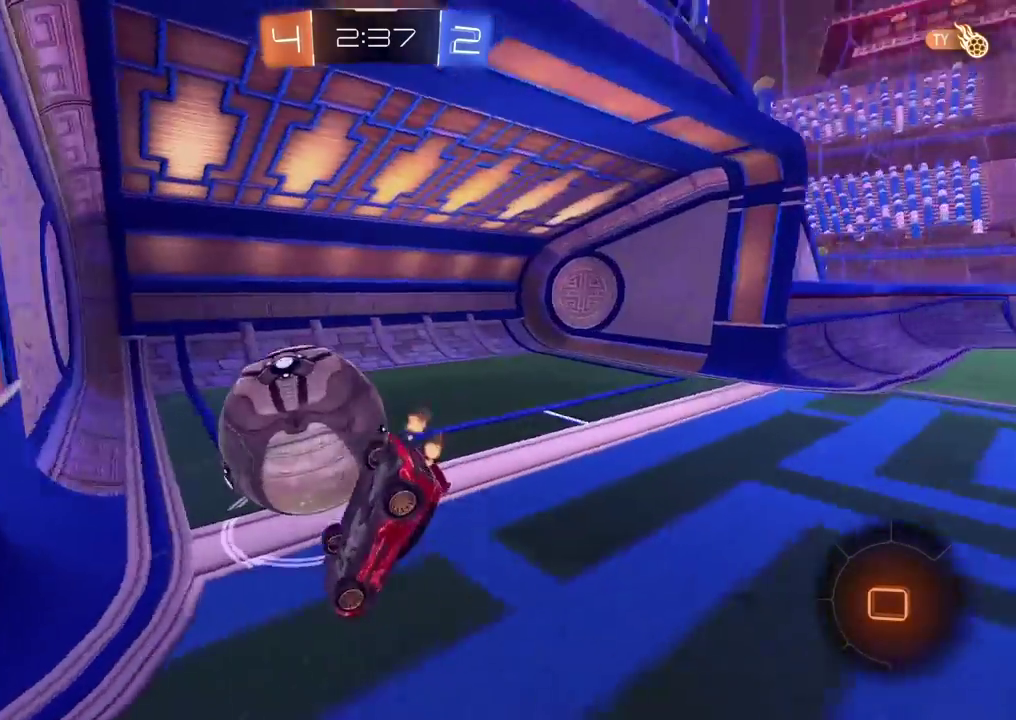
{"buttons": [], "left_stick": "center", "right_stick": "right", "events": [[250, "right_stick", "right"]]}
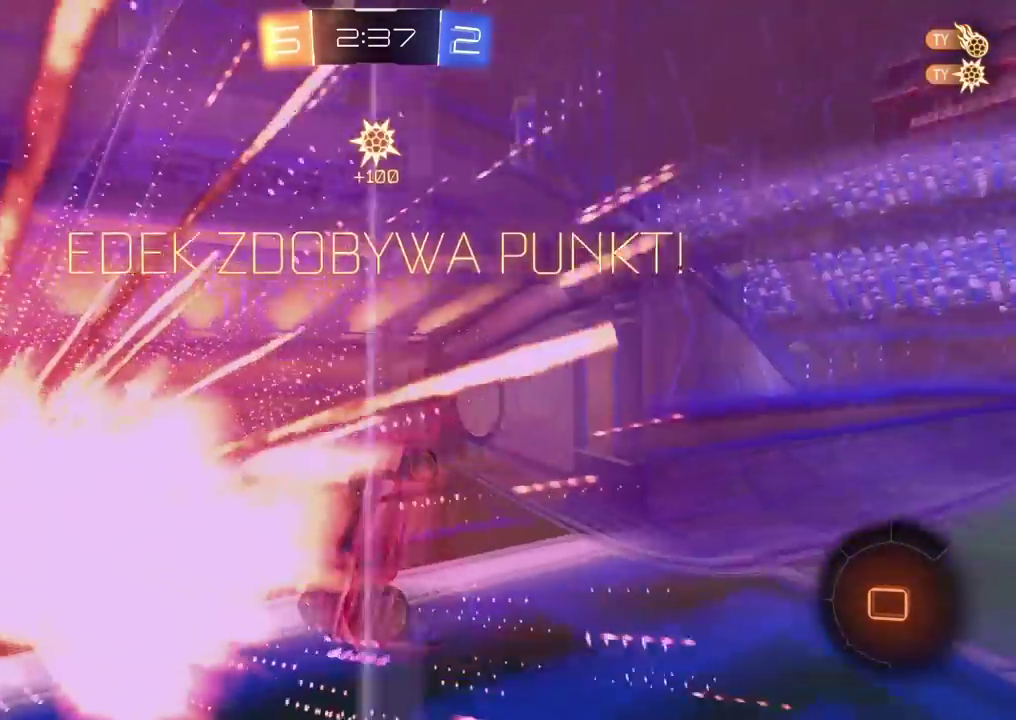
{"buttons": [], "left_stick": "down-right", "right_stick": "center", "events": [[267, "left_stick", "right"], [267, "right_stick", "center"], [483, "left_stick", "down-right"]]}
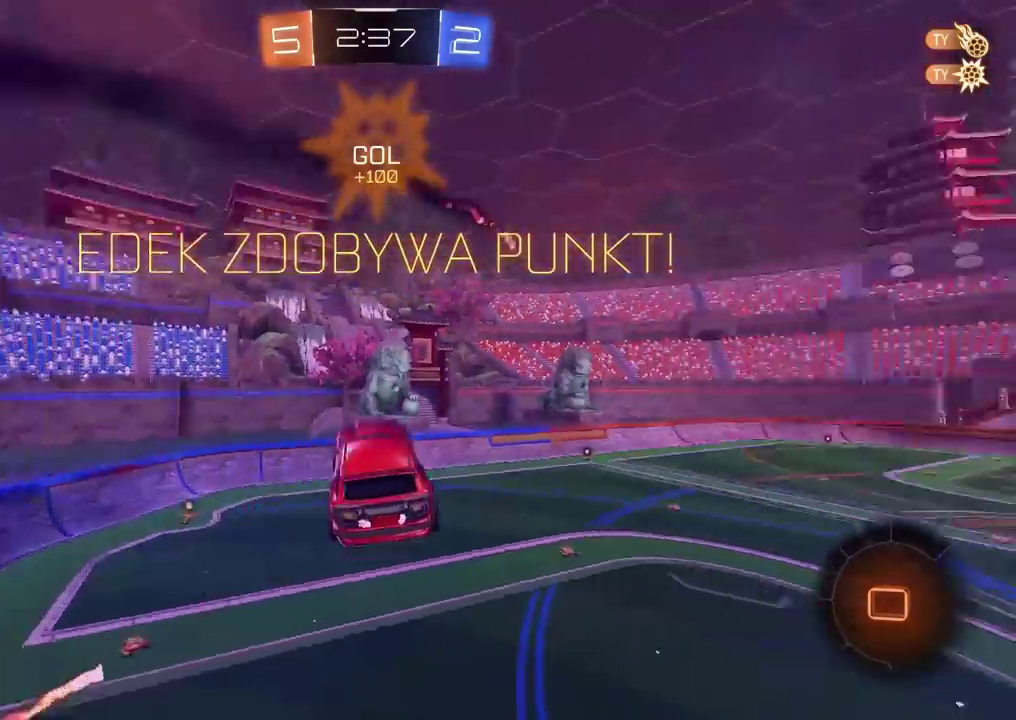
{"buttons": ["L2"], "left_stick": "center", "right_stick": "center", "events": [[50, "L2", "down"], [50, "left_stick", "down"], [233, "left_stick", "down-left"], [333, "left_stick", "center"]]}
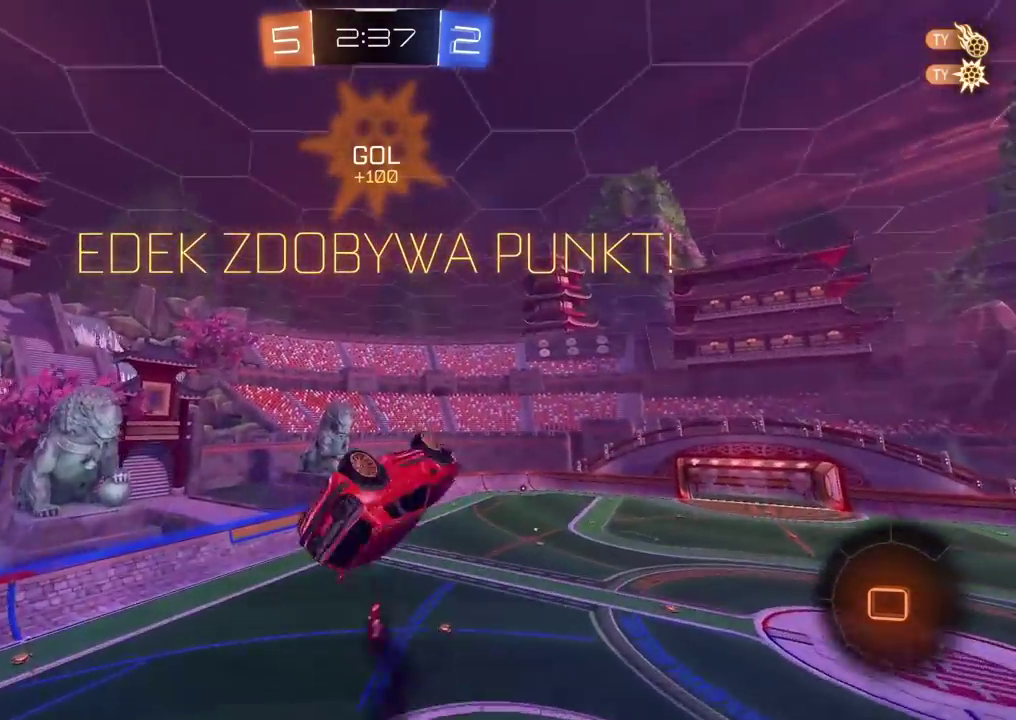
{"buttons": [], "left_stick": "center", "right_stick": "center", "events": [[217, "left_stick", "down"], [417, "CROSS", "down"], [417, "L2", "up"], [417, "left_stick", "center"], [500, "CROSS", "up"]]}
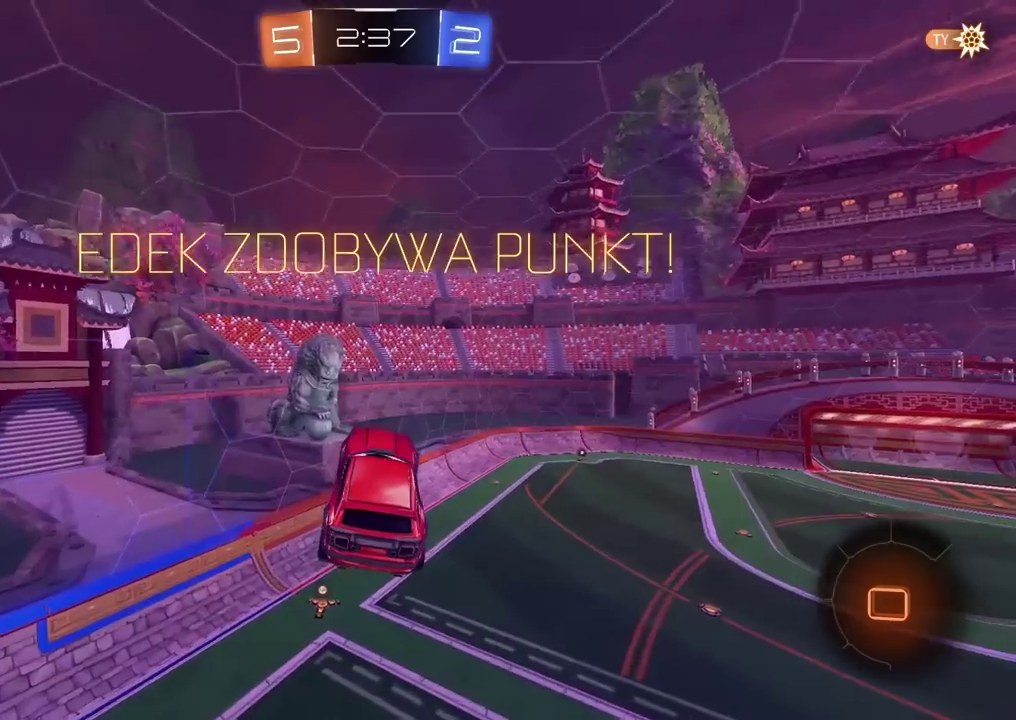
{"buttons": ["CROSS"], "left_stick": "center", "right_stick": "center", "events": [[67, "CROSS", "down"], [183, "CROSS", "up"], [250, "CROSS", "down"], [350, "CROSS", "up"], [433, "CROSS", "down"]]}
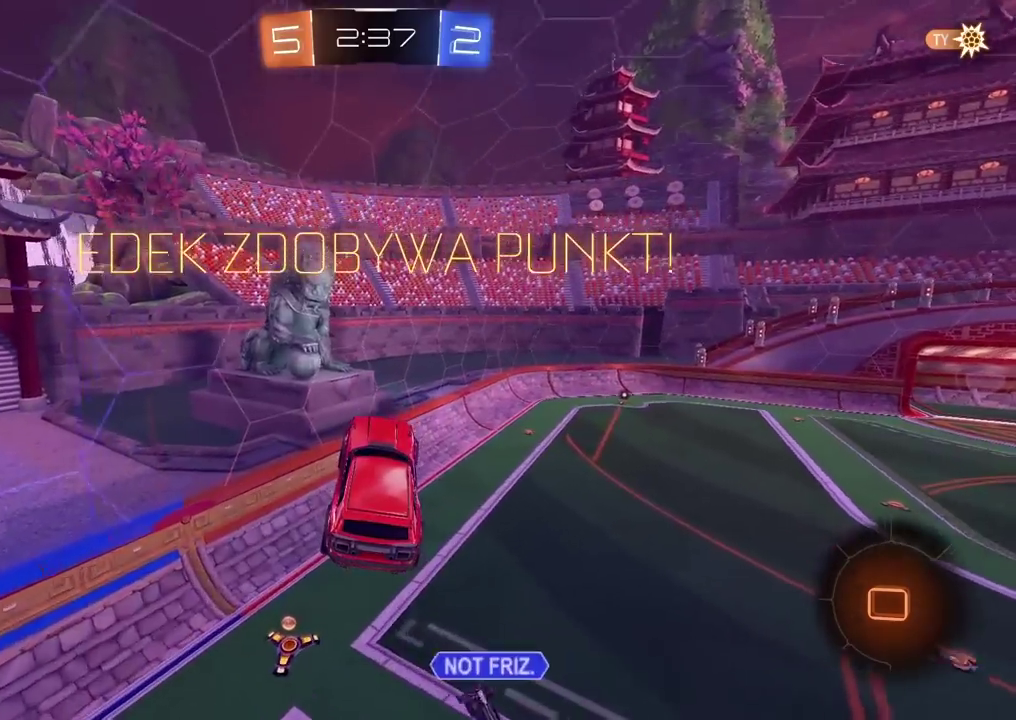
{"buttons": [], "left_stick": "center", "right_stick": "center", "events": [[50, "CROSS", "up"], [133, "CROSS", "down"], [233, "CROSS", "up"], [350, "CROSS", "down"], [450, "CROSS", "up"]]}
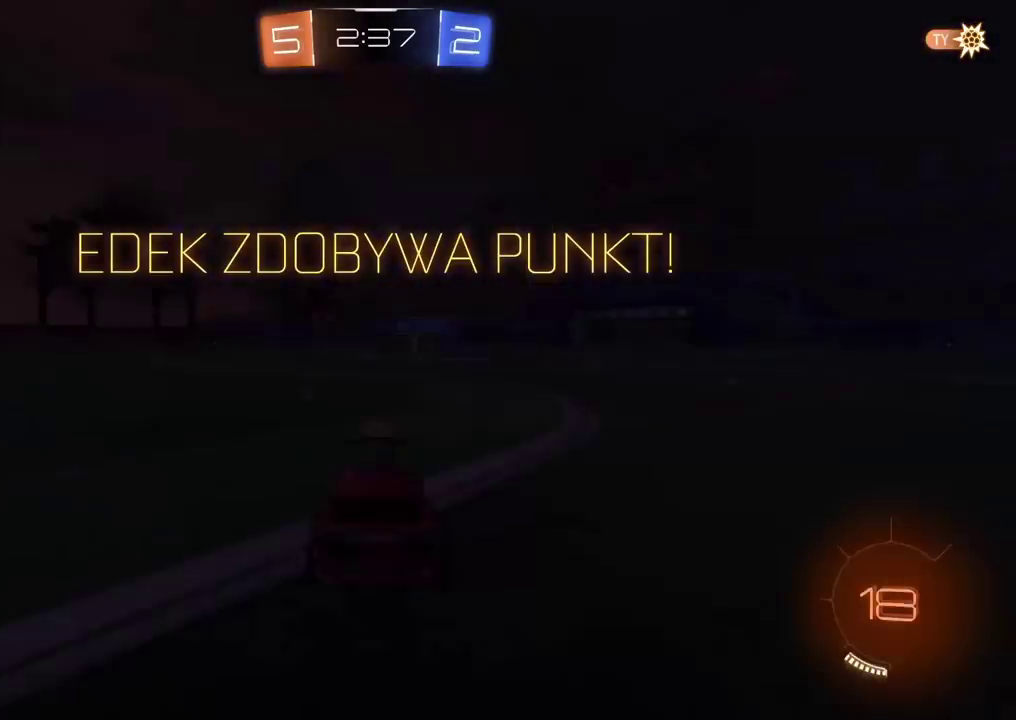
{"buttons": [], "left_stick": "center", "right_stick": "center", "events": [[50, "CROSS", "down"], [167, "CROSS", "up"], [267, "CROSS", "down"], [350, "CROSS", "up"]]}
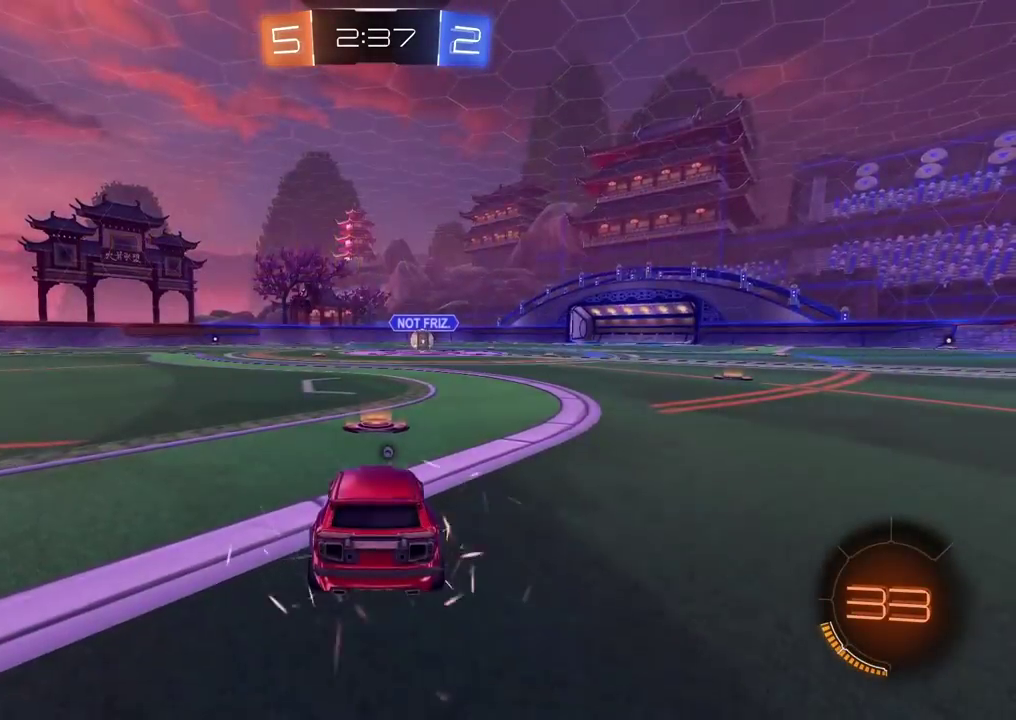
{"buttons": [], "left_stick": "center", "right_stick": "center", "events": [[33, "TRIANGLE", "down"], [133, "TRIANGLE", "up"], [400, "TRIANGLE", "down"], [467, "TRIANGLE", "up"]]}